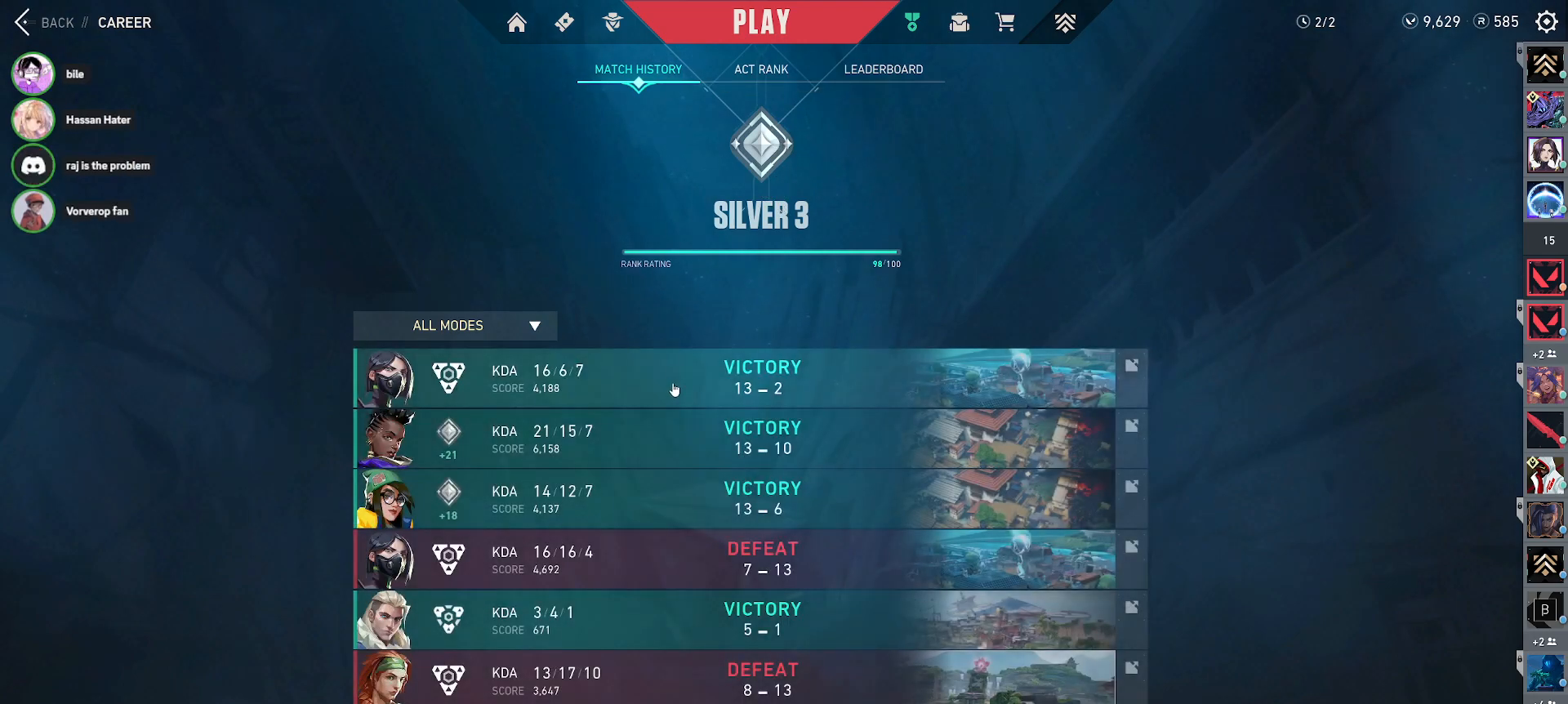
Gameplay with keyboard and mouse; each line is a JSON object with the keys and mouse buttons held at the frame after it. "events" lists presses ("down") and releases ("up") of "a", "alt", "c", "ctrl", "d", "e", "f", "q", "r", "s", "shift", "space", "tab", "w", "x", "z", "mouse_left", "mouse_wheel", "mouse_right", "mouse_mb4" and "mouse_mb5" between this image and that frame as [ms after this image, input, new state], when the widget could be followed in between. "mouse_left", "mouse_wheel", "mouse_right", "mouse_mb4", "mouse_mb5" = the "left", "wheel", "right", "mb4", "mb5" buttons of the "mouse" list. No other keys are recorded. "wheel" means that the mouse wheel is clicked or scrolled. Mouse movement is not recorded.
{"keys": [], "mouse": [], "events": [[33, "mouse_left", "down"], [100, "mouse_left", "up"]]}
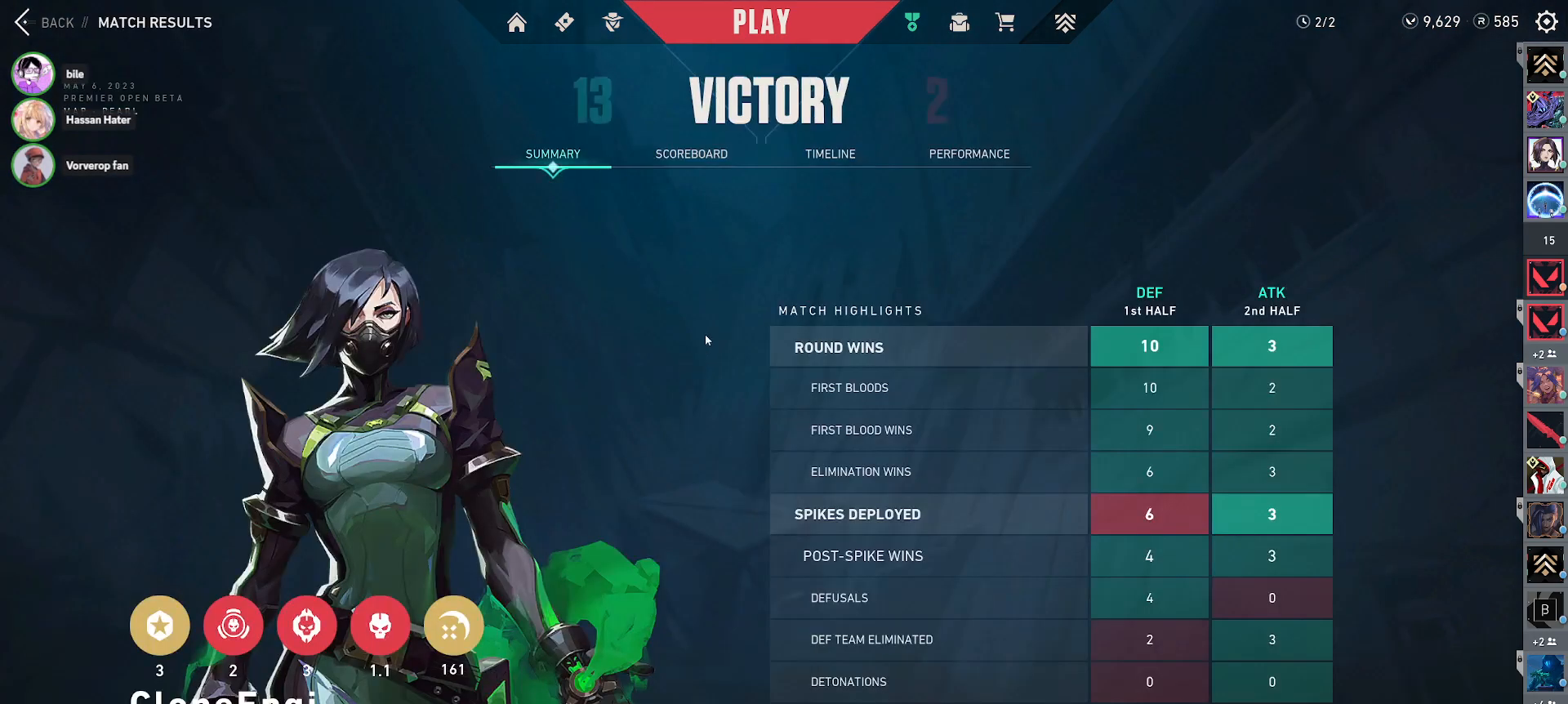
{"keys": [], "mouse": [], "events": []}
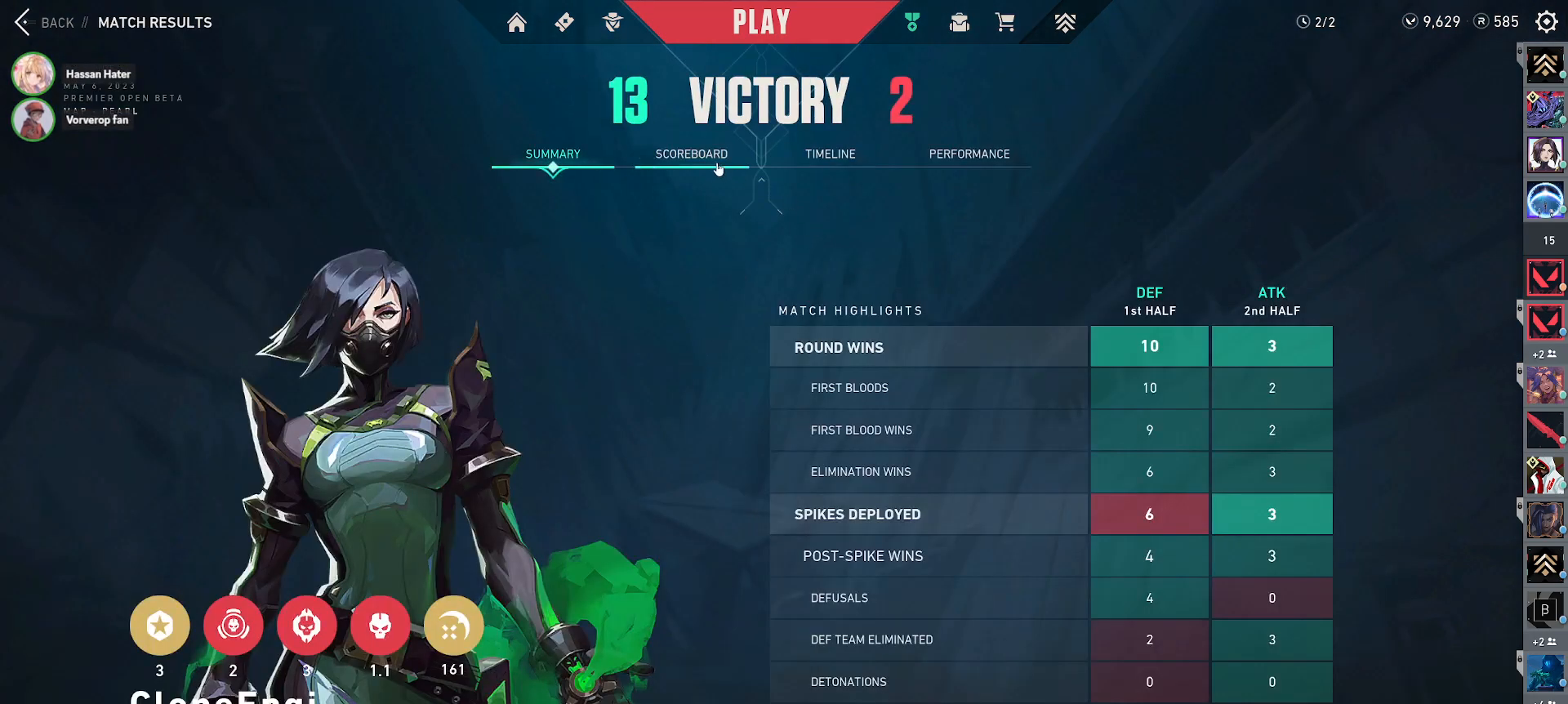
{"keys": [], "mouse": [], "events": [[133, "mouse_left", "down"], [233, "mouse_left", "up"]]}
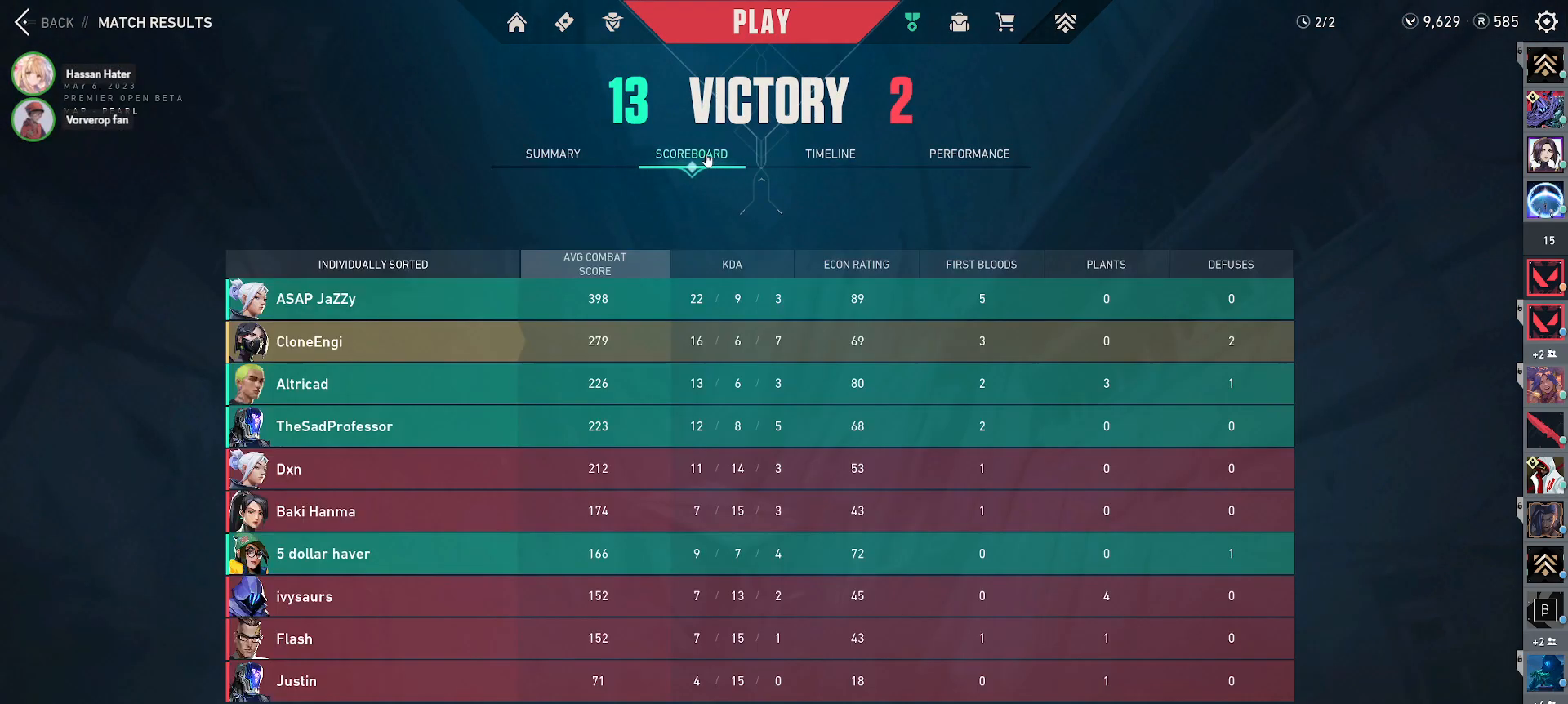
{"keys": [], "mouse": [], "events": []}
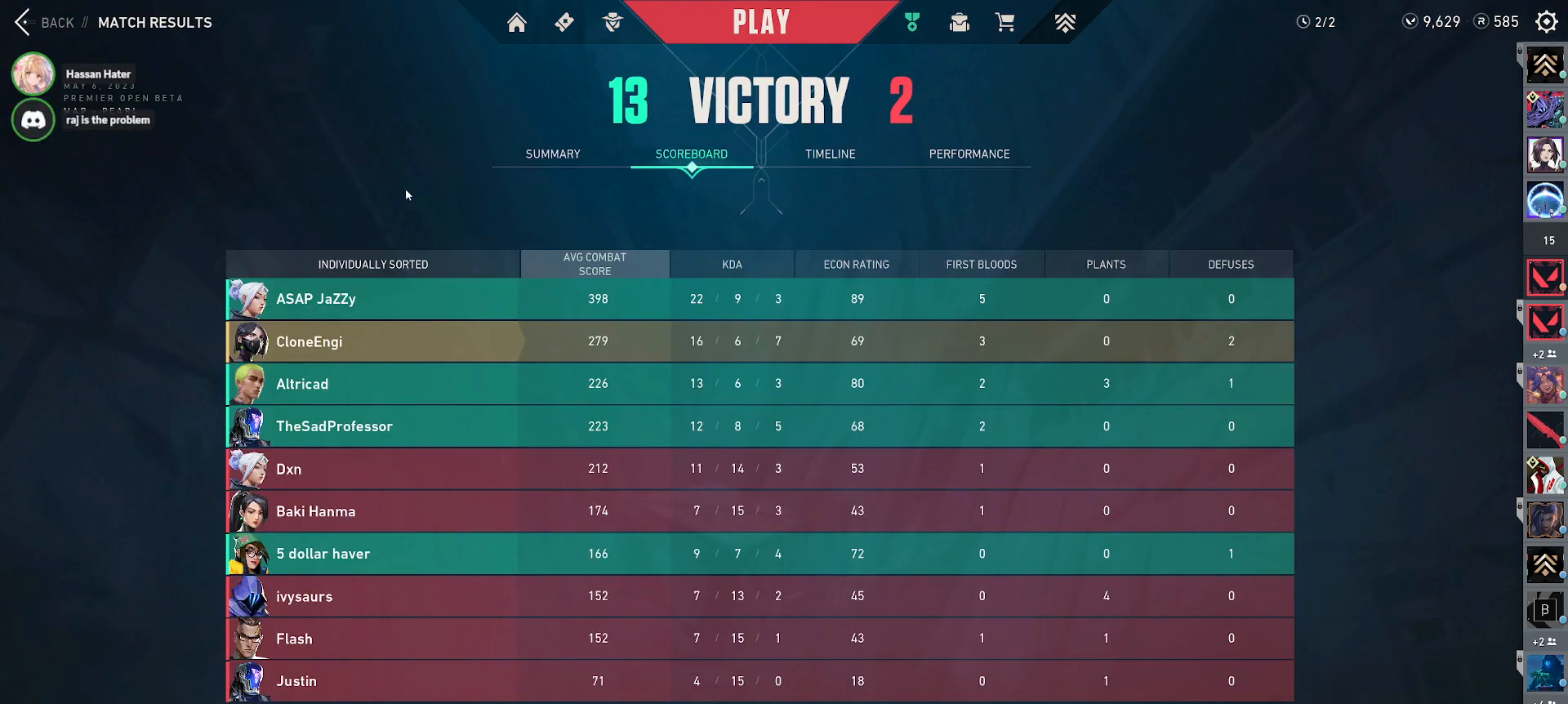
{"keys": [], "mouse": [], "events": []}
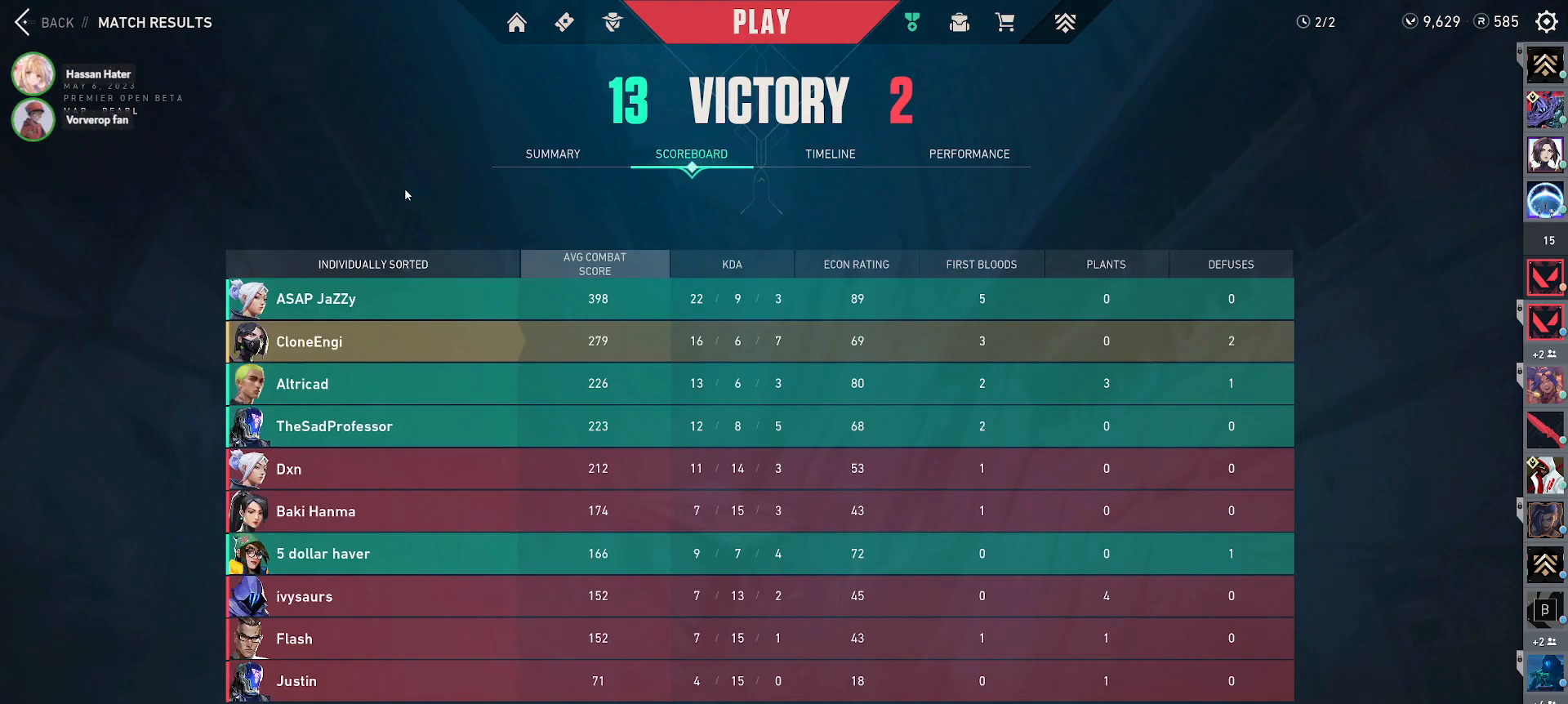
{"keys": [], "mouse": [], "events": []}
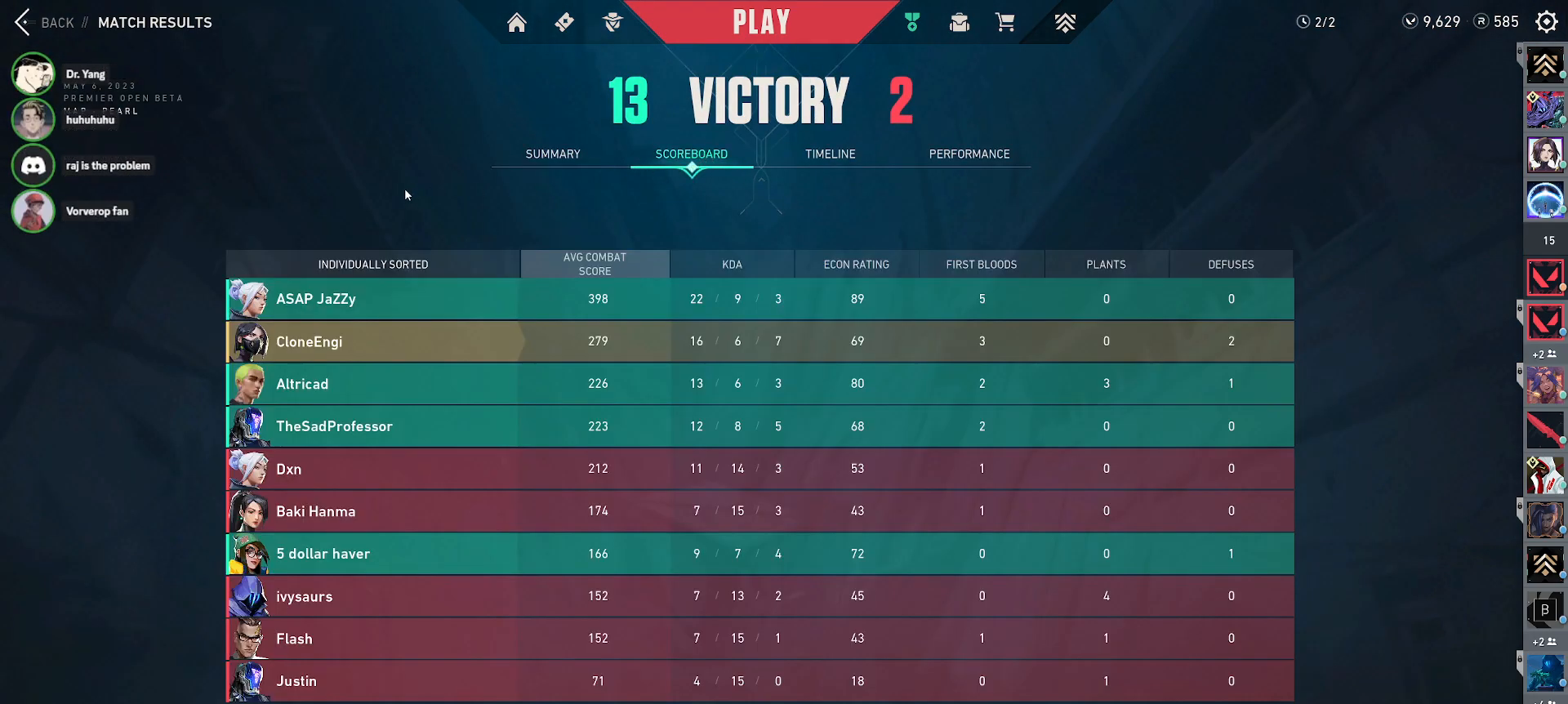
{"keys": [], "mouse": [], "events": []}
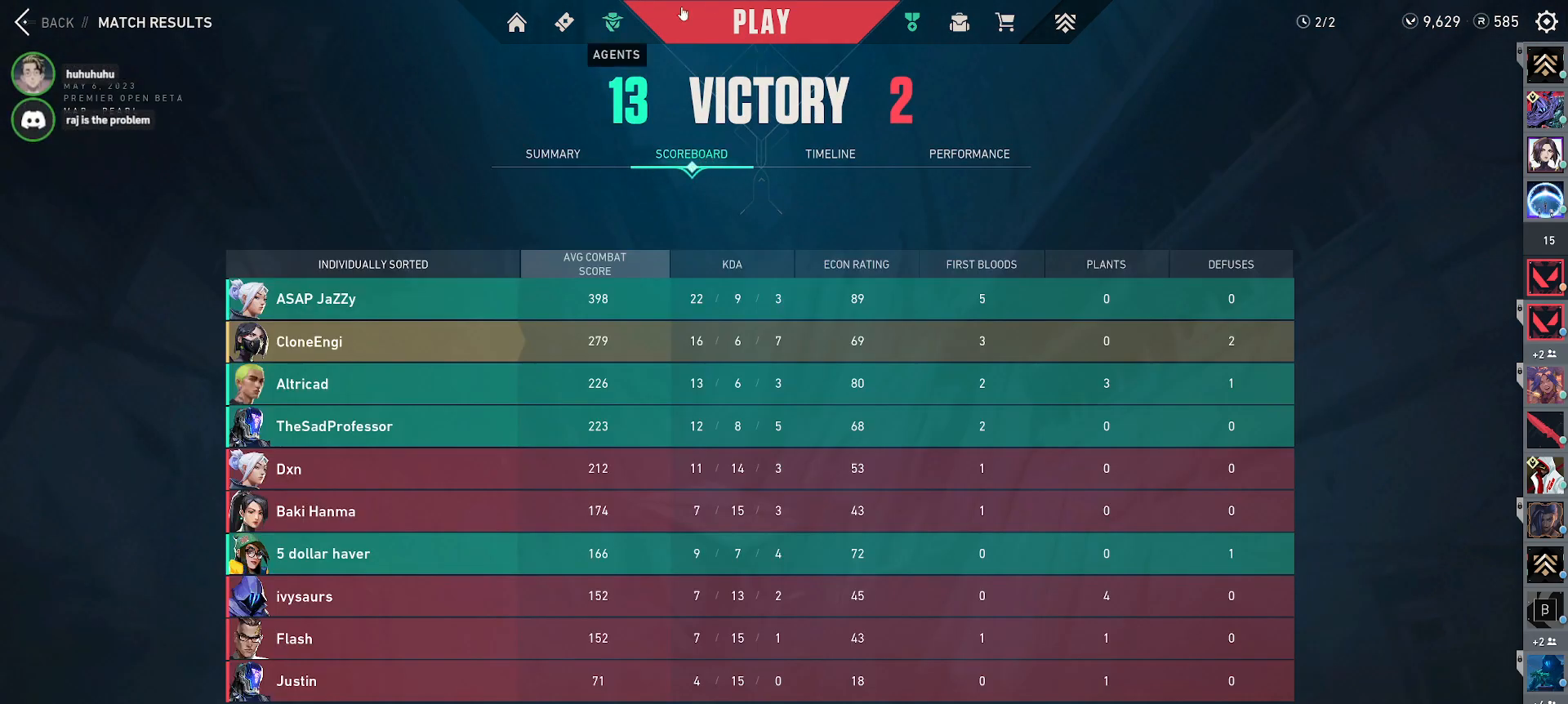
{"keys": [], "mouse": [], "events": []}
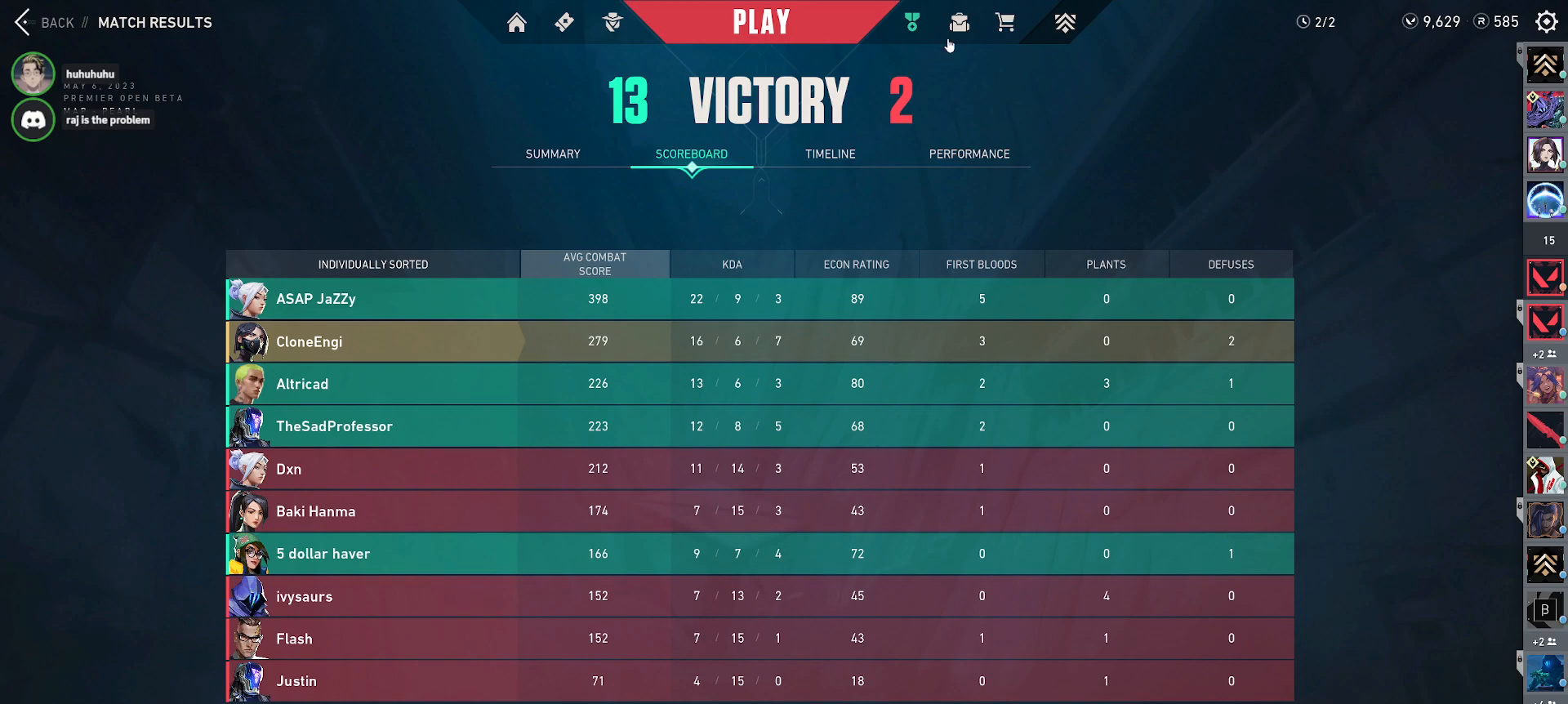
{"keys": [], "mouse": [], "events": [[150, "mouse_left", "down"], [233, "mouse_left", "up"]]}
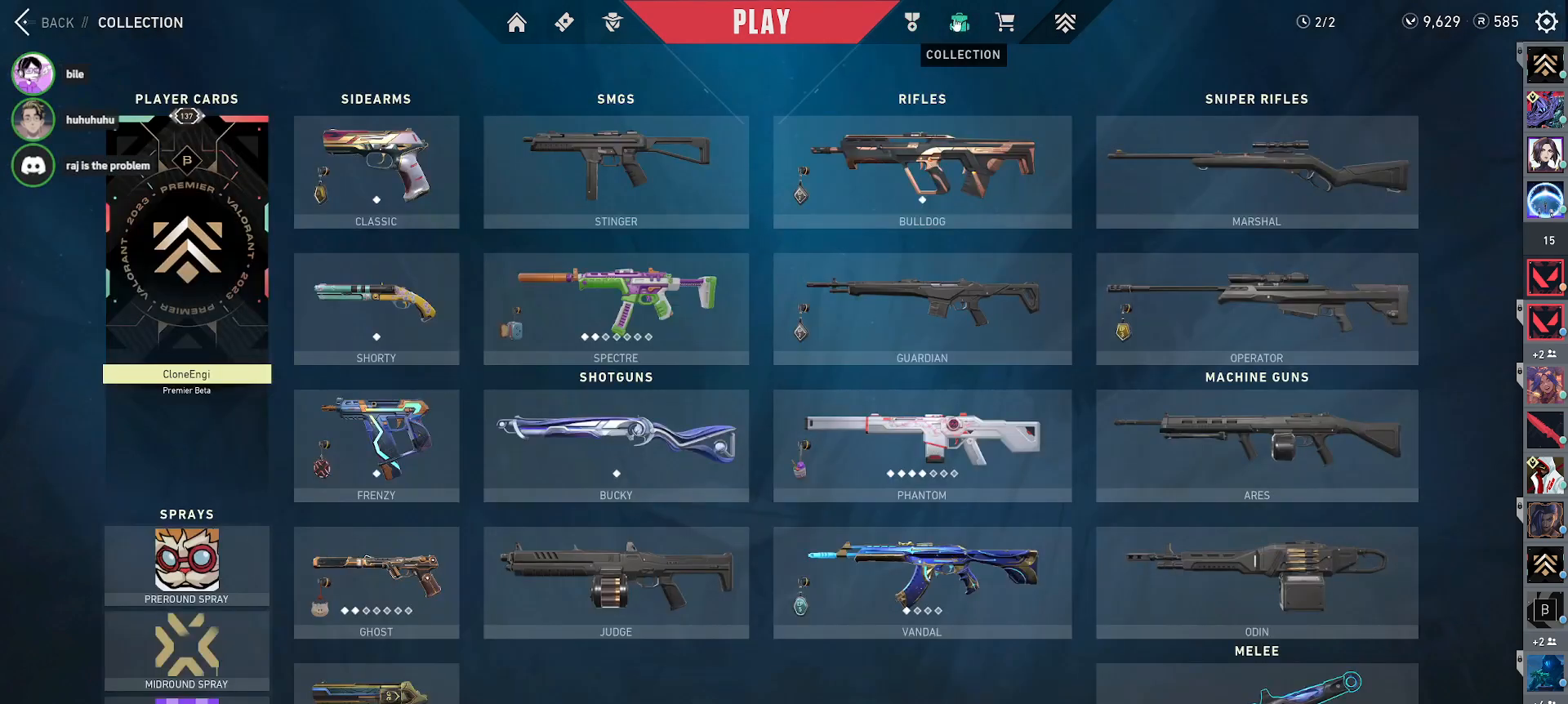
{"keys": [], "mouse": [], "events": []}
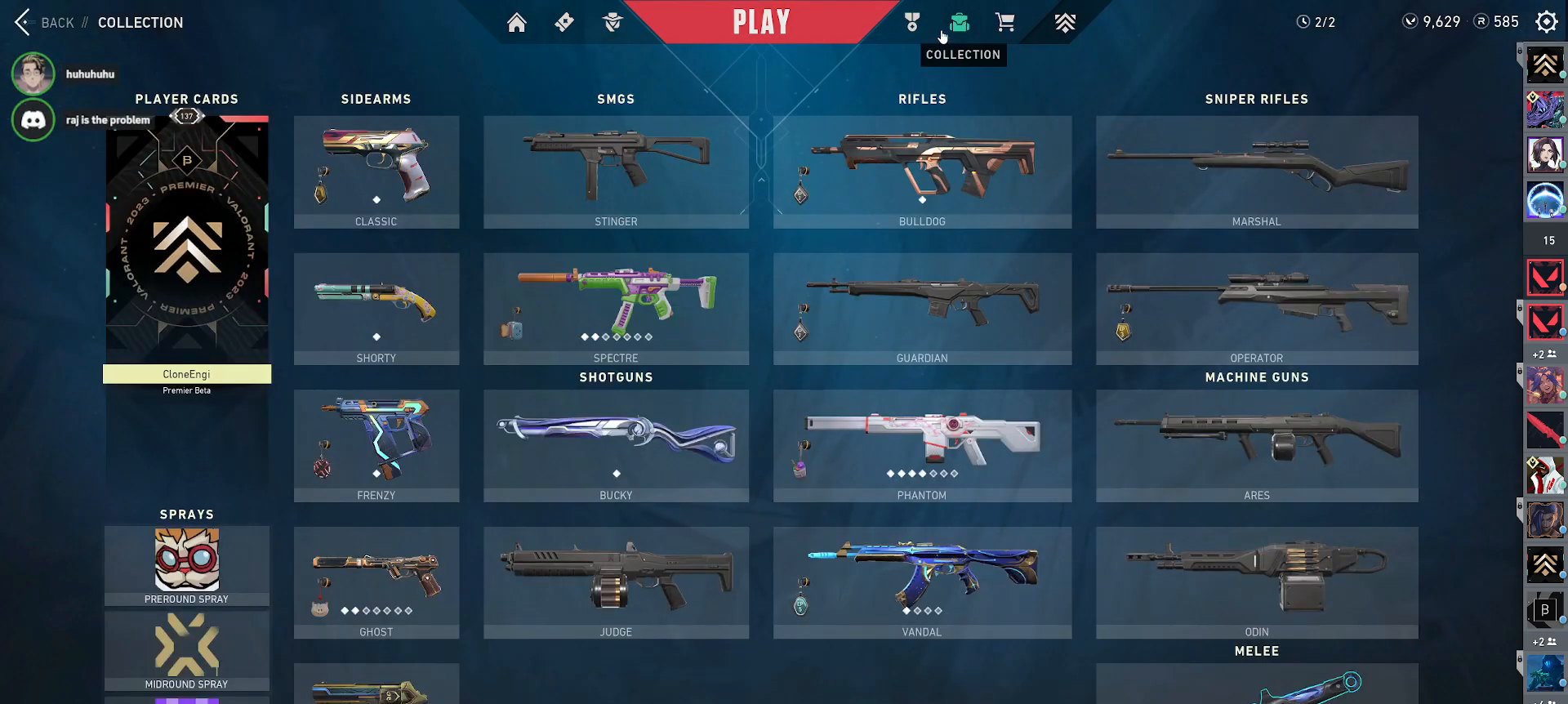
{"keys": [], "mouse": [], "events": []}
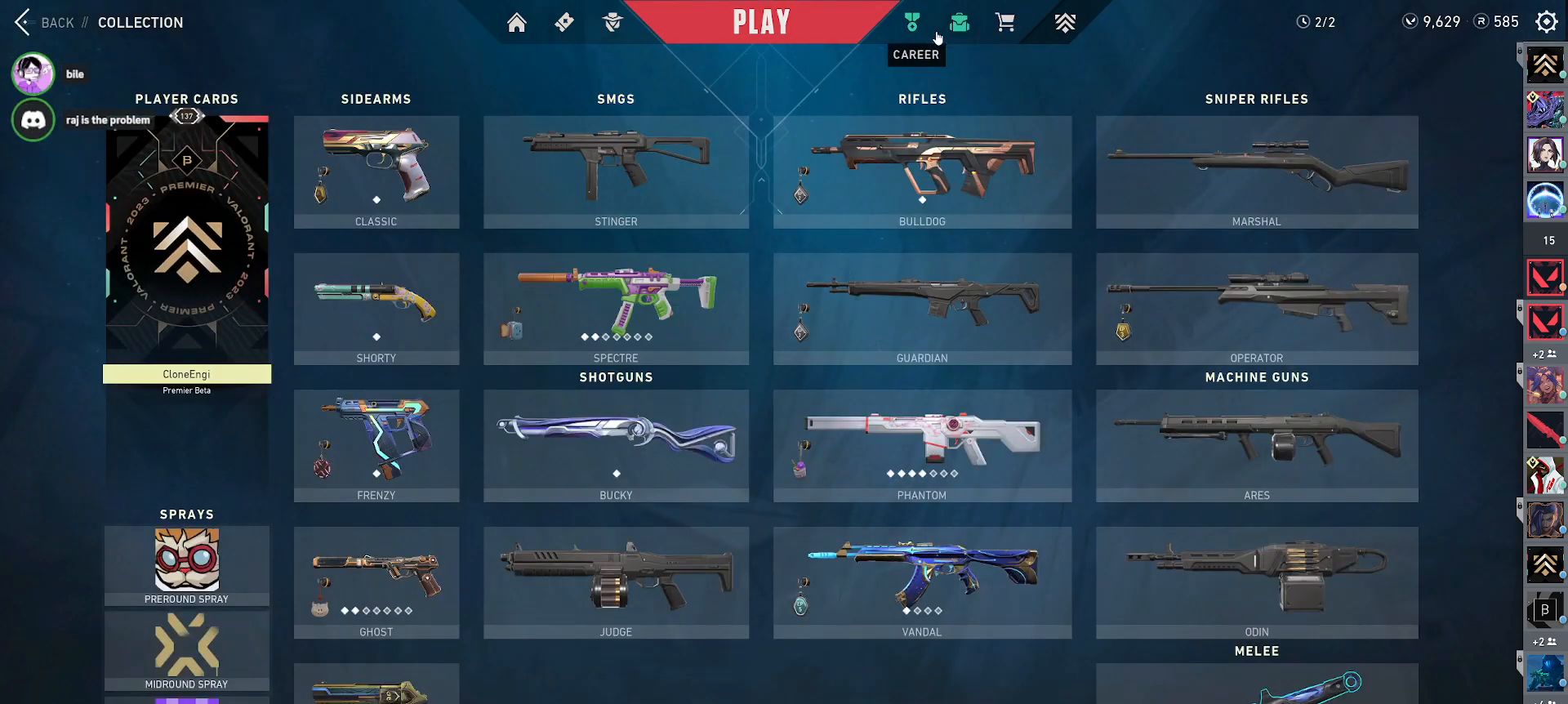
{"keys": [], "mouse": [], "events": []}
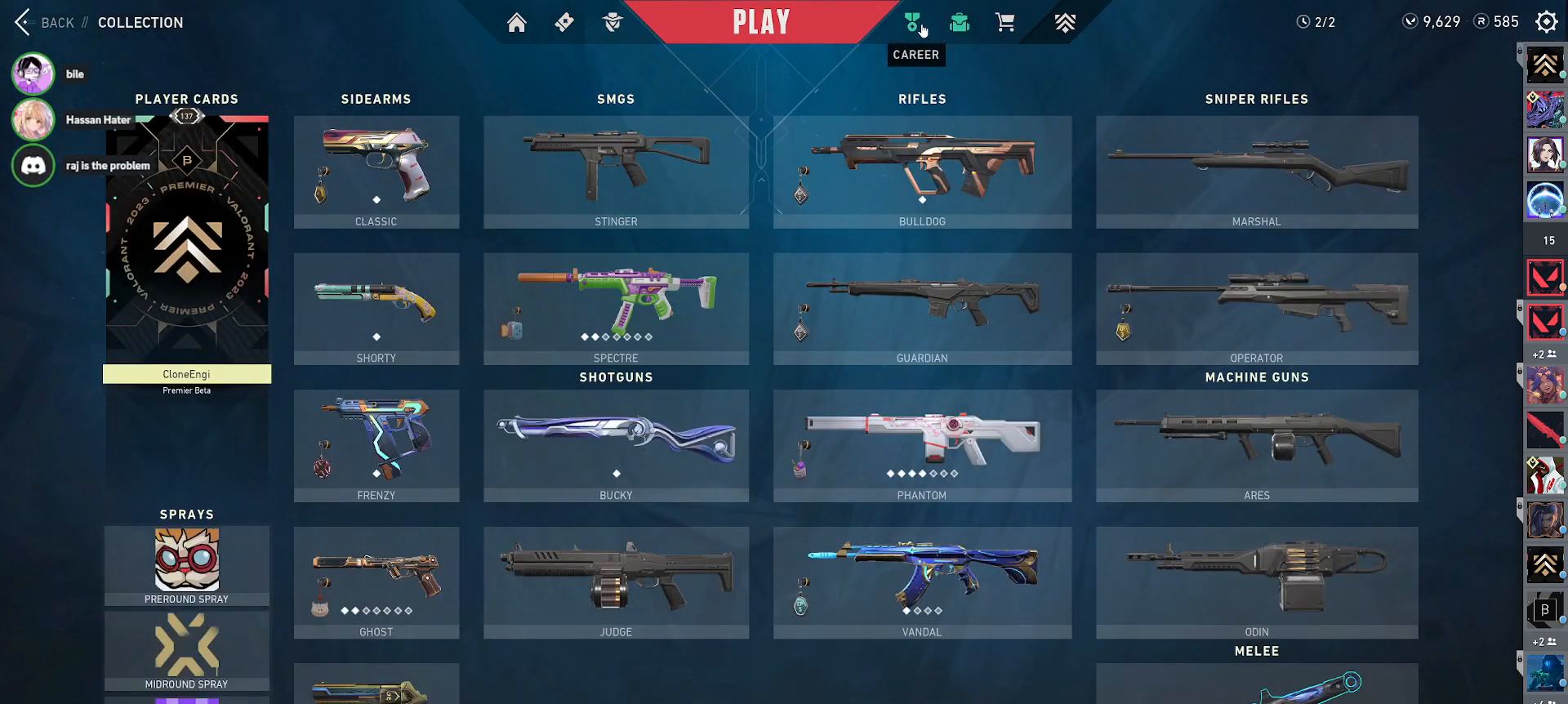
{"keys": [], "mouse": [], "events": [[133, "mouse_left", "down"], [250, "mouse_left", "up"]]}
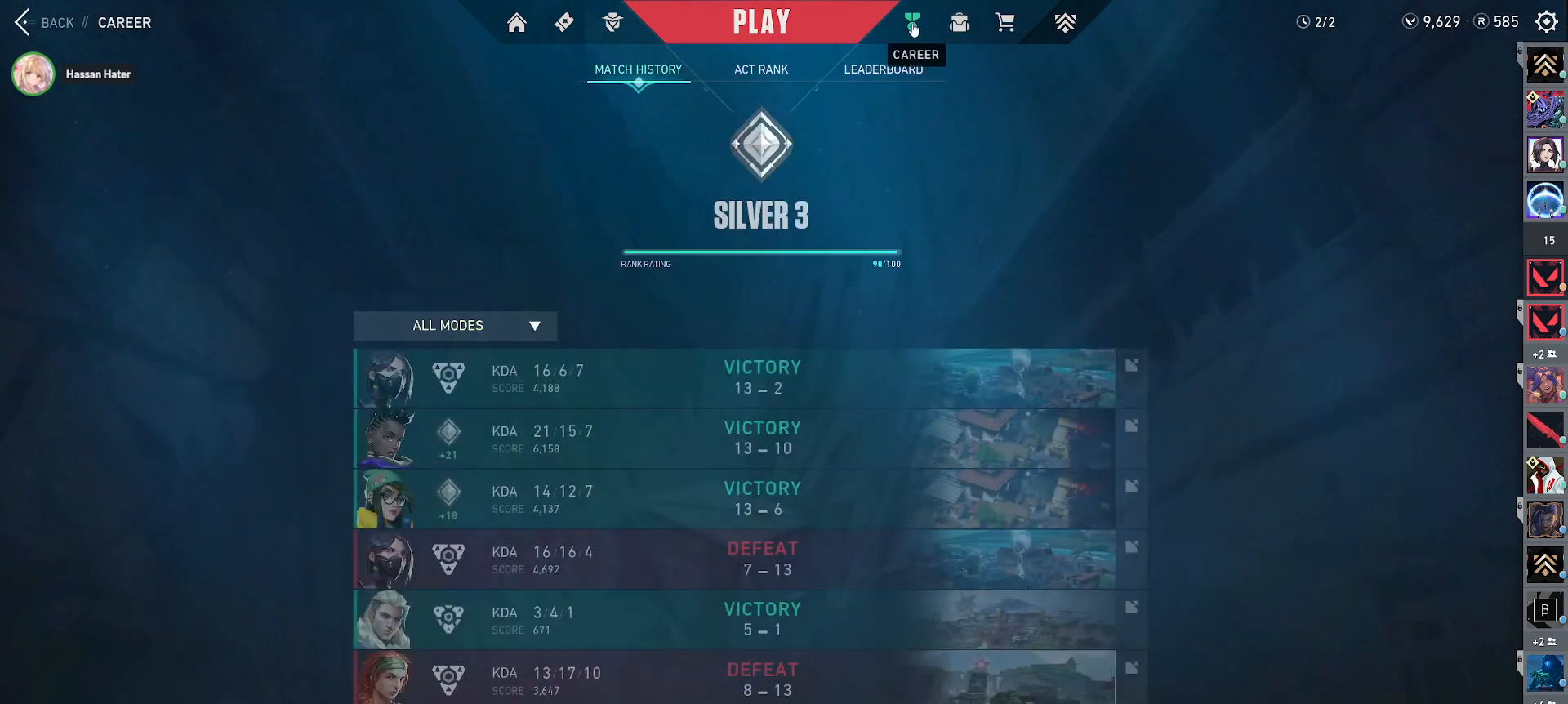
{"keys": [], "mouse": [], "events": []}
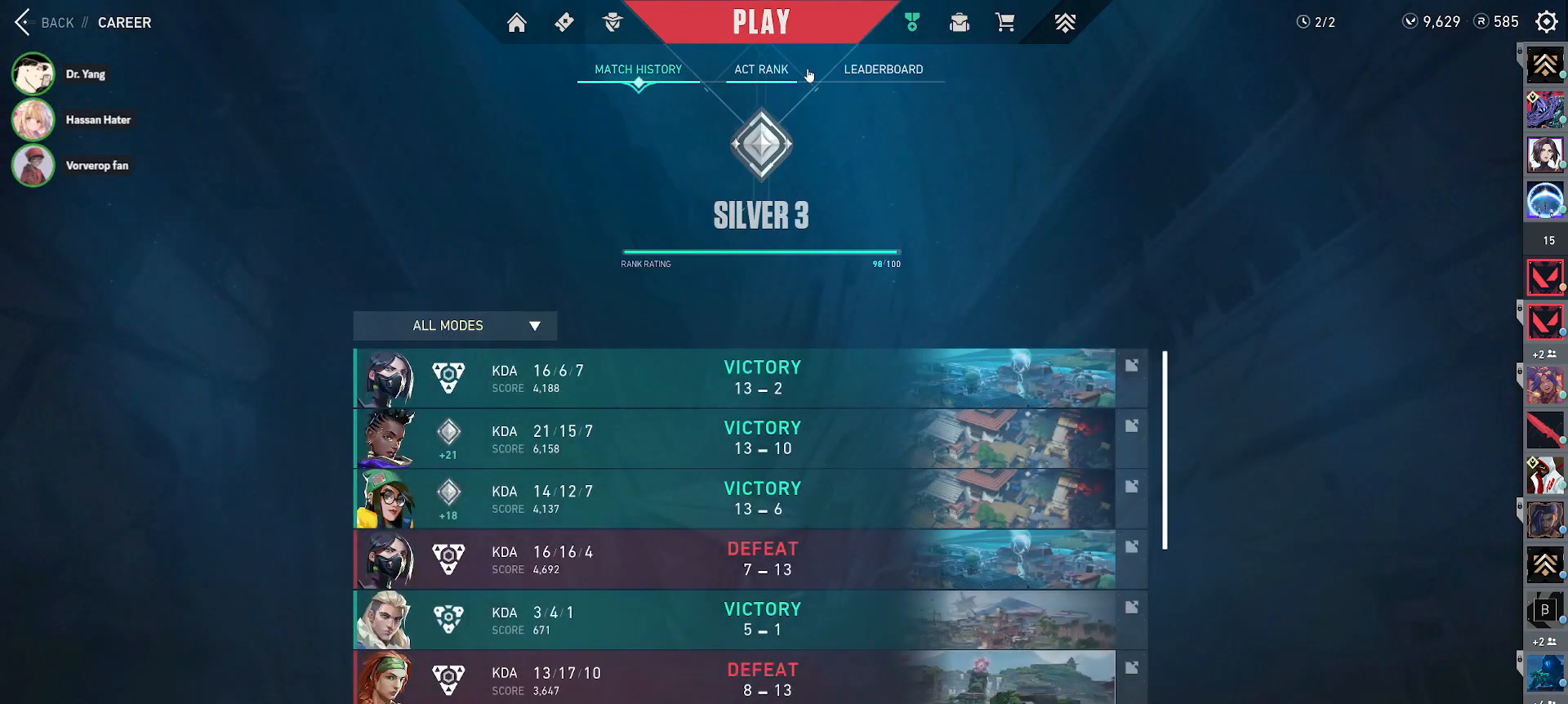
{"keys": [], "mouse": [], "events": [[133, "mouse_left", "down"], [217, "mouse_left", "up"]]}
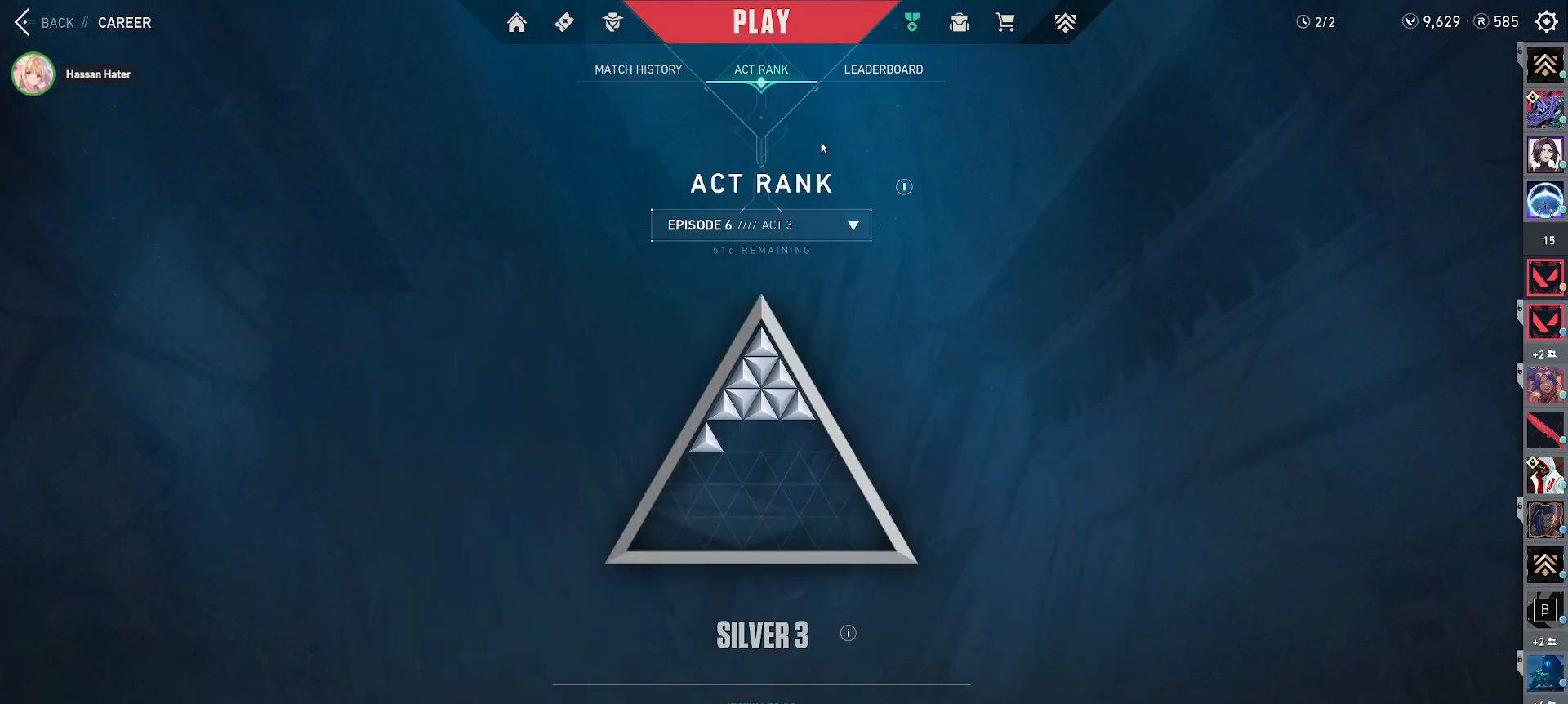
{"keys": [], "mouse": [], "events": [[183, "mouse_left", "down"], [283, "mouse_left", "up"]]}
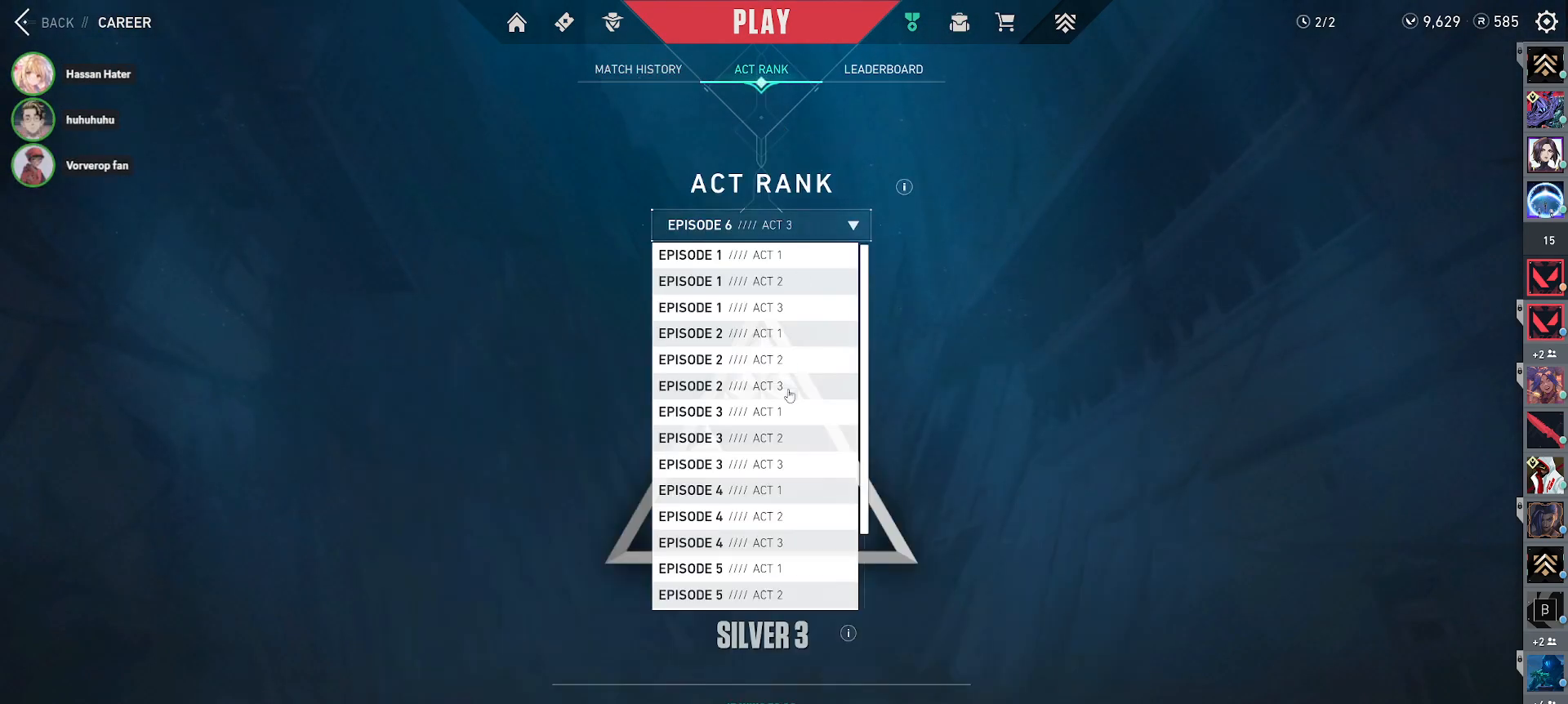
{"keys": [], "mouse": ["wheel"], "events": [[433, "mouse_wheel", "down"]]}
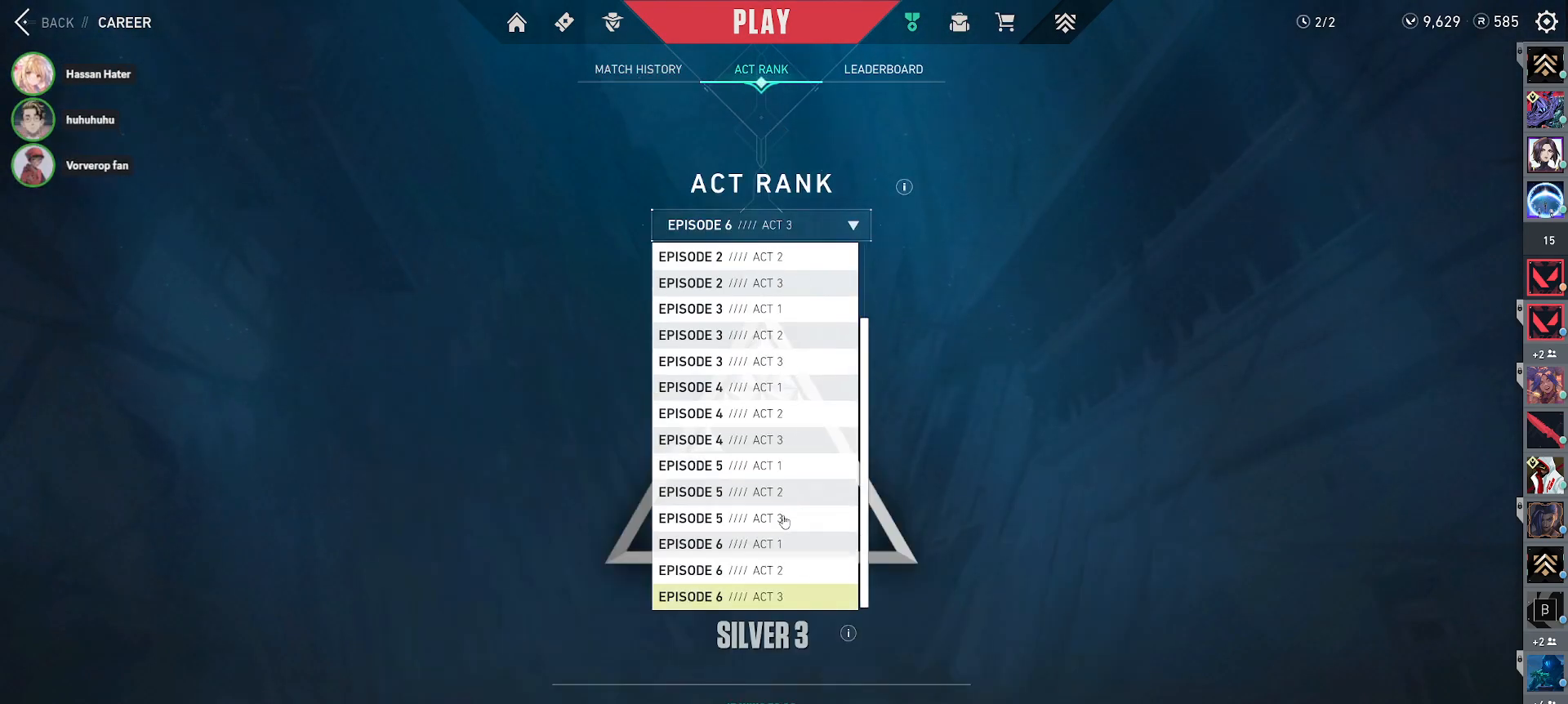
{"keys": [], "mouse": [], "events": [[133, "mouse_wheel", "up"]]}
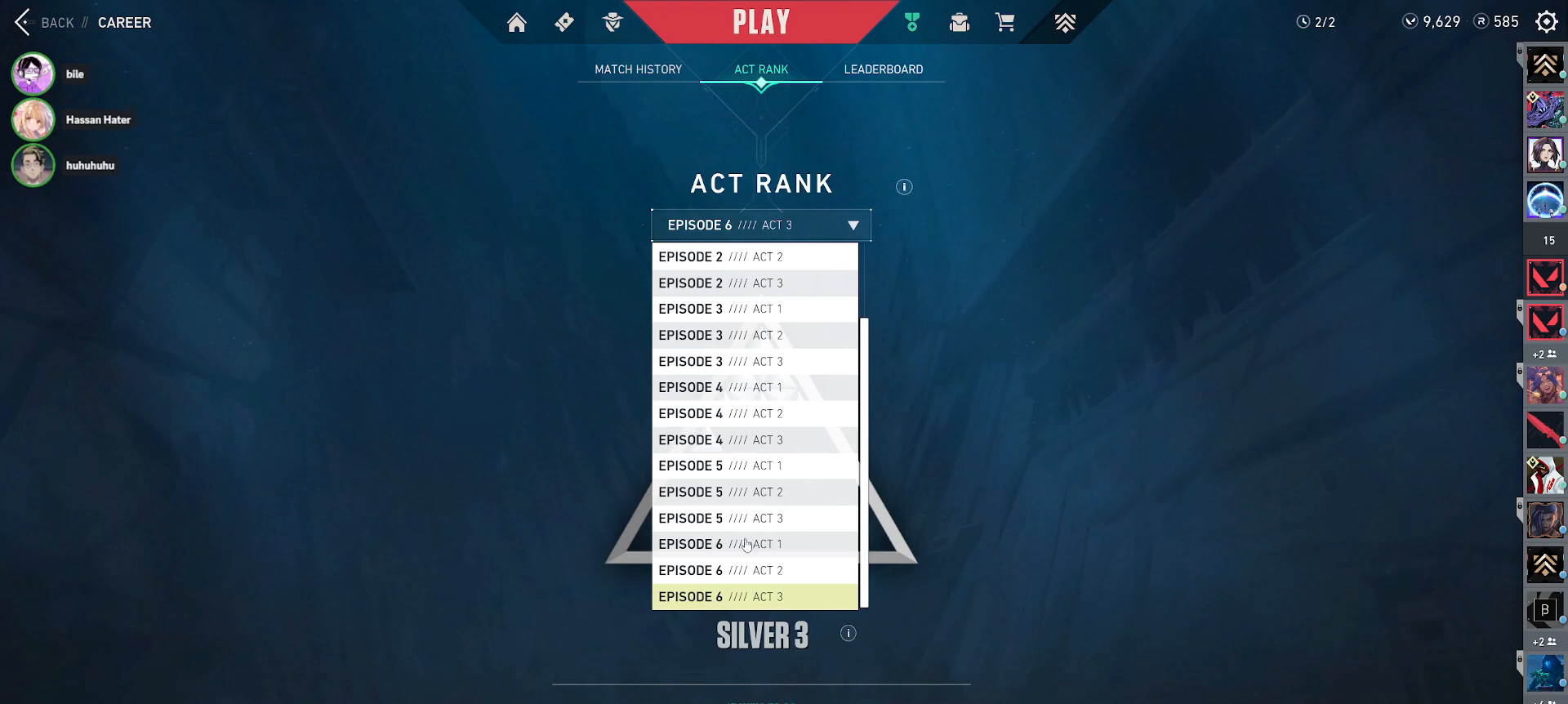
{"keys": [], "mouse": [], "events": [[67, "mouse_left", "down"], [150, "mouse_left", "up"]]}
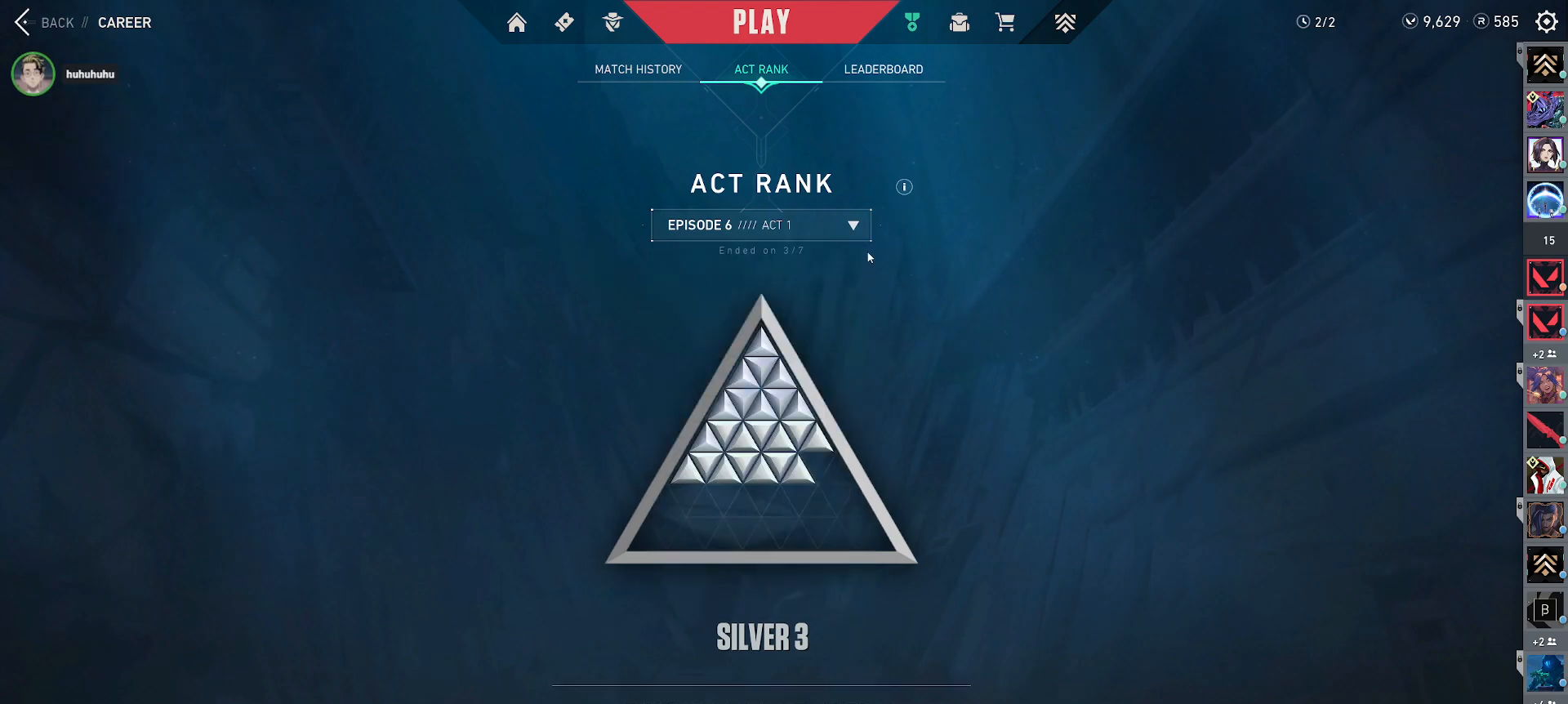
{"keys": [], "mouse": [], "events": [[350, "mouse_left", "down"], [433, "mouse_left", "up"]]}
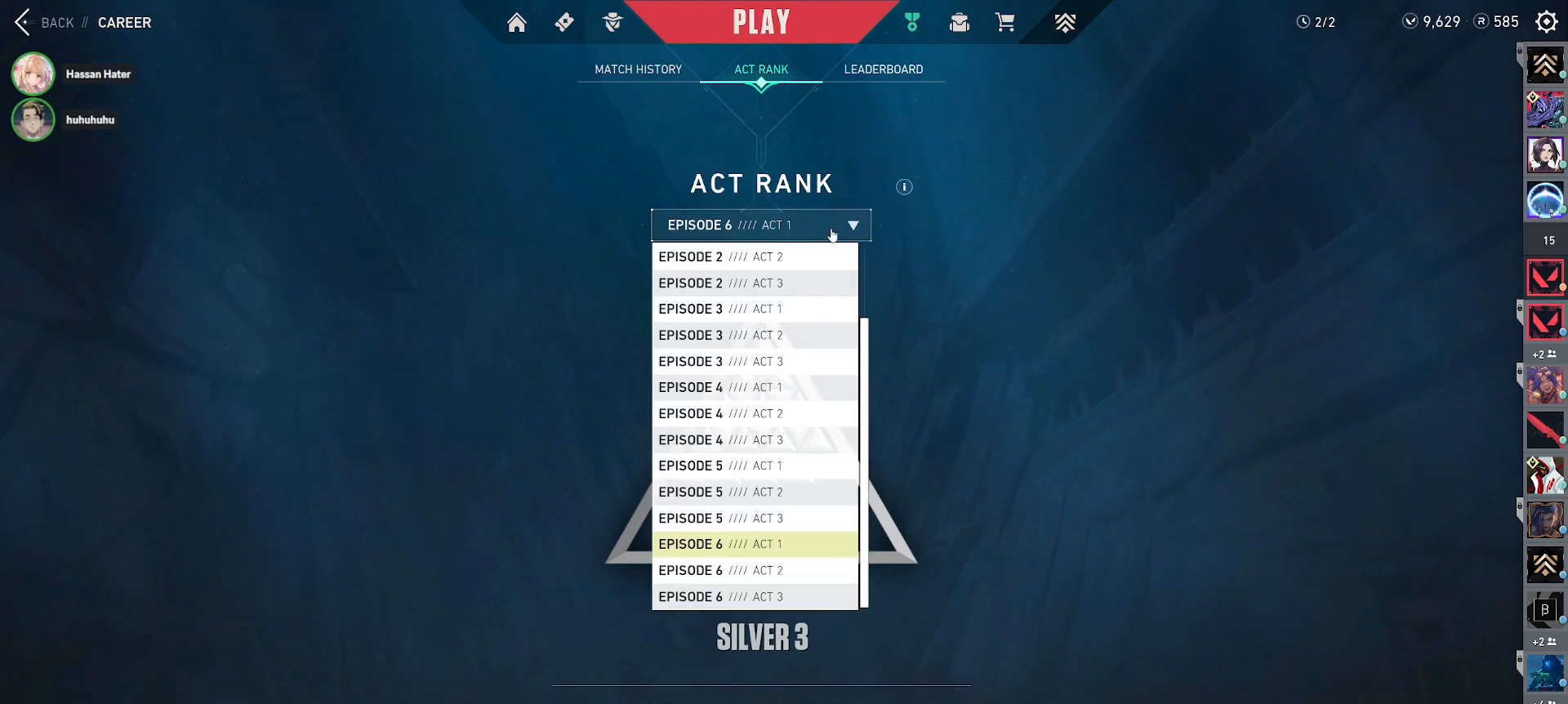
{"keys": [], "mouse": [], "events": [[167, "mouse_wheel", "down"], [350, "mouse_wheel", "up"]]}
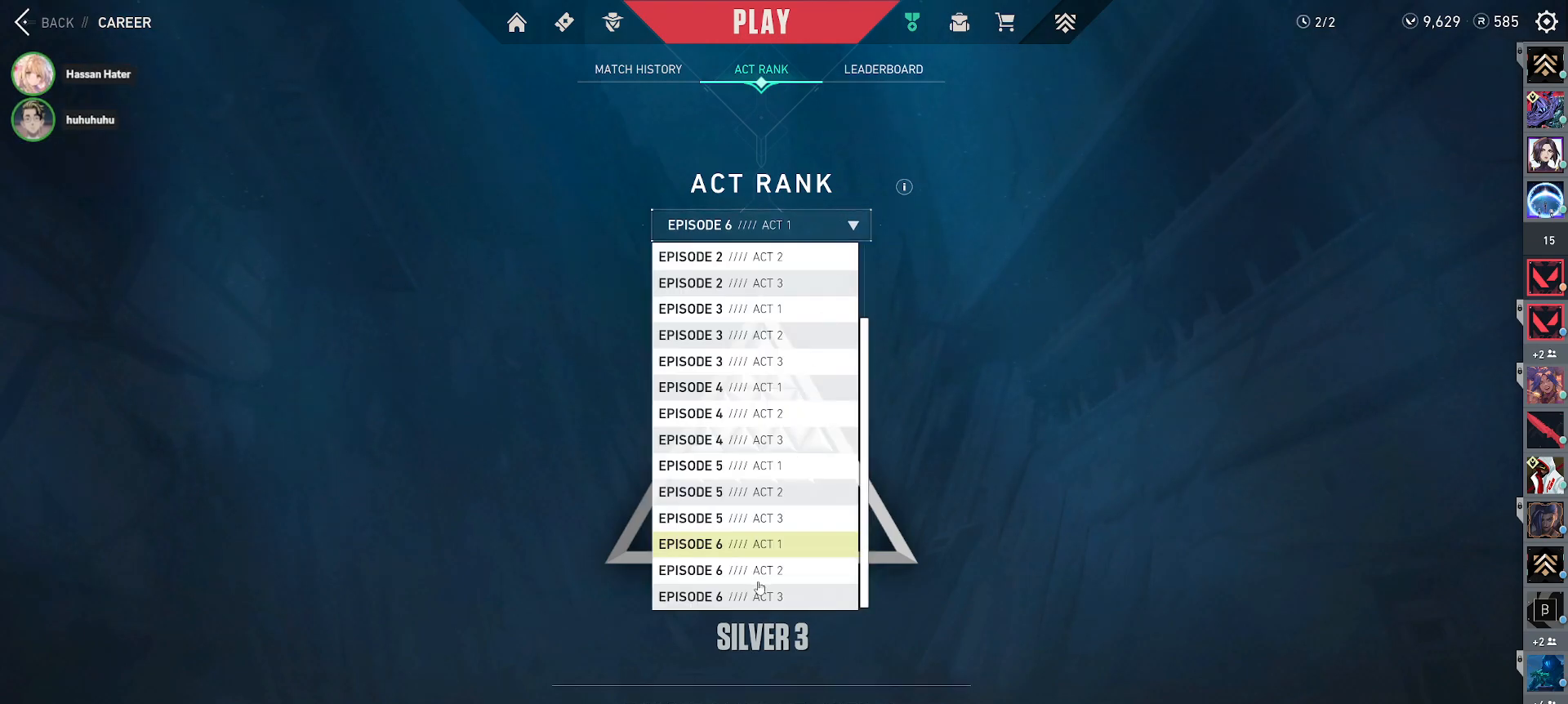
{"keys": [], "mouse": [], "events": [[167, "mouse_left", "down"], [250, "mouse_left", "up"]]}
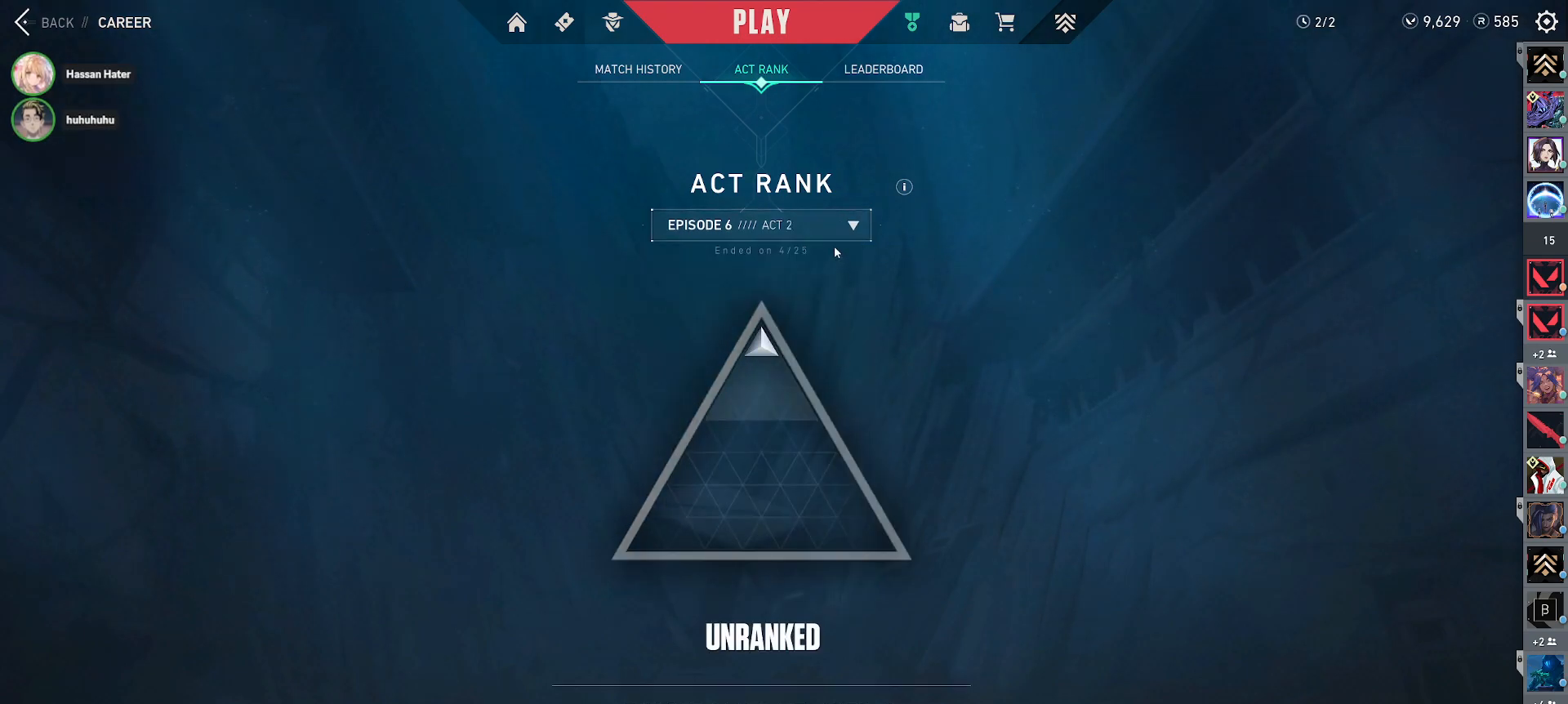
{"keys": [], "mouse": ["wheel"], "events": [[250, "mouse_left", "down"], [317, "mouse_left", "up"], [500, "mouse_wheel", "down"]]}
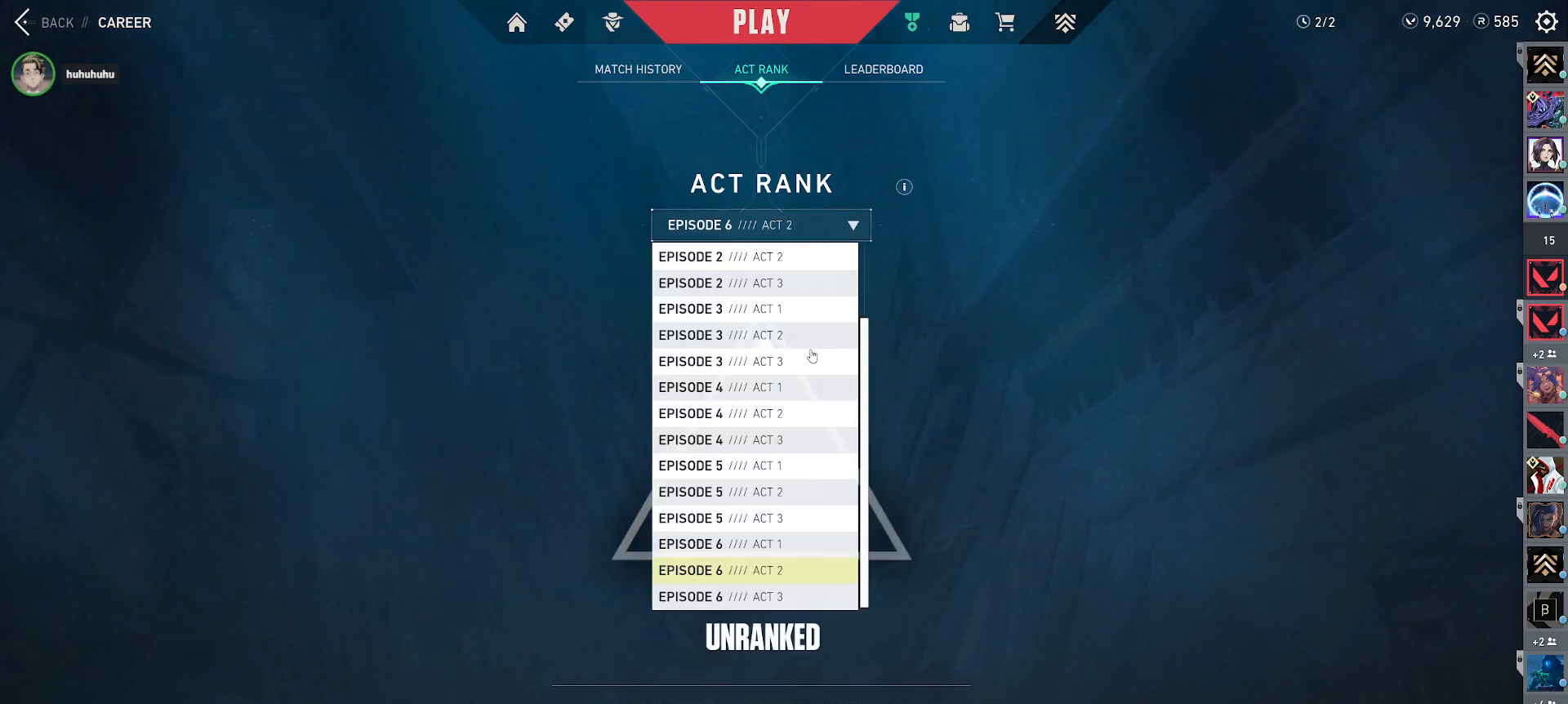
{"keys": [], "mouse": [], "events": [[167, "mouse_wheel", "up"]]}
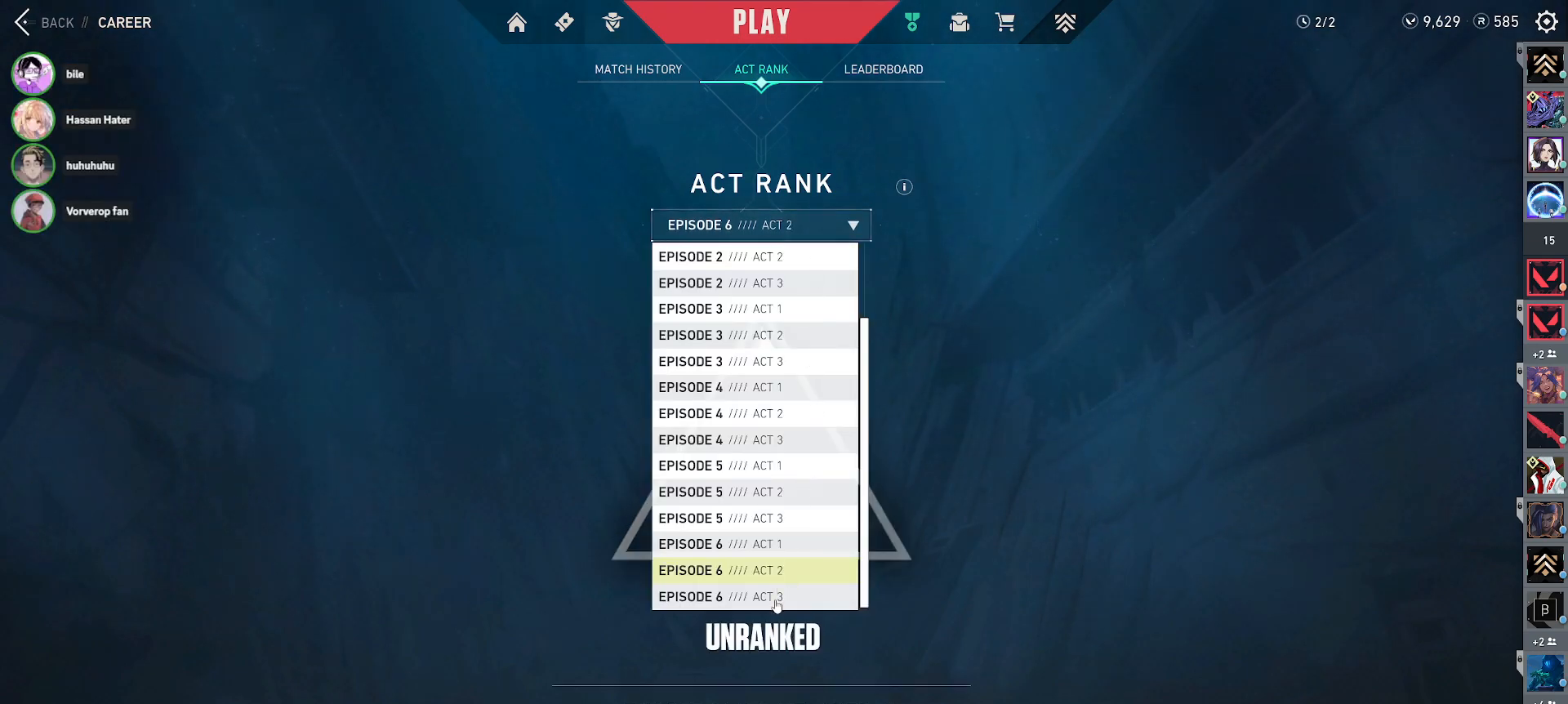
{"keys": [], "mouse": [], "events": [[17, "mouse_left", "down"], [67, "mouse_left", "up"]]}
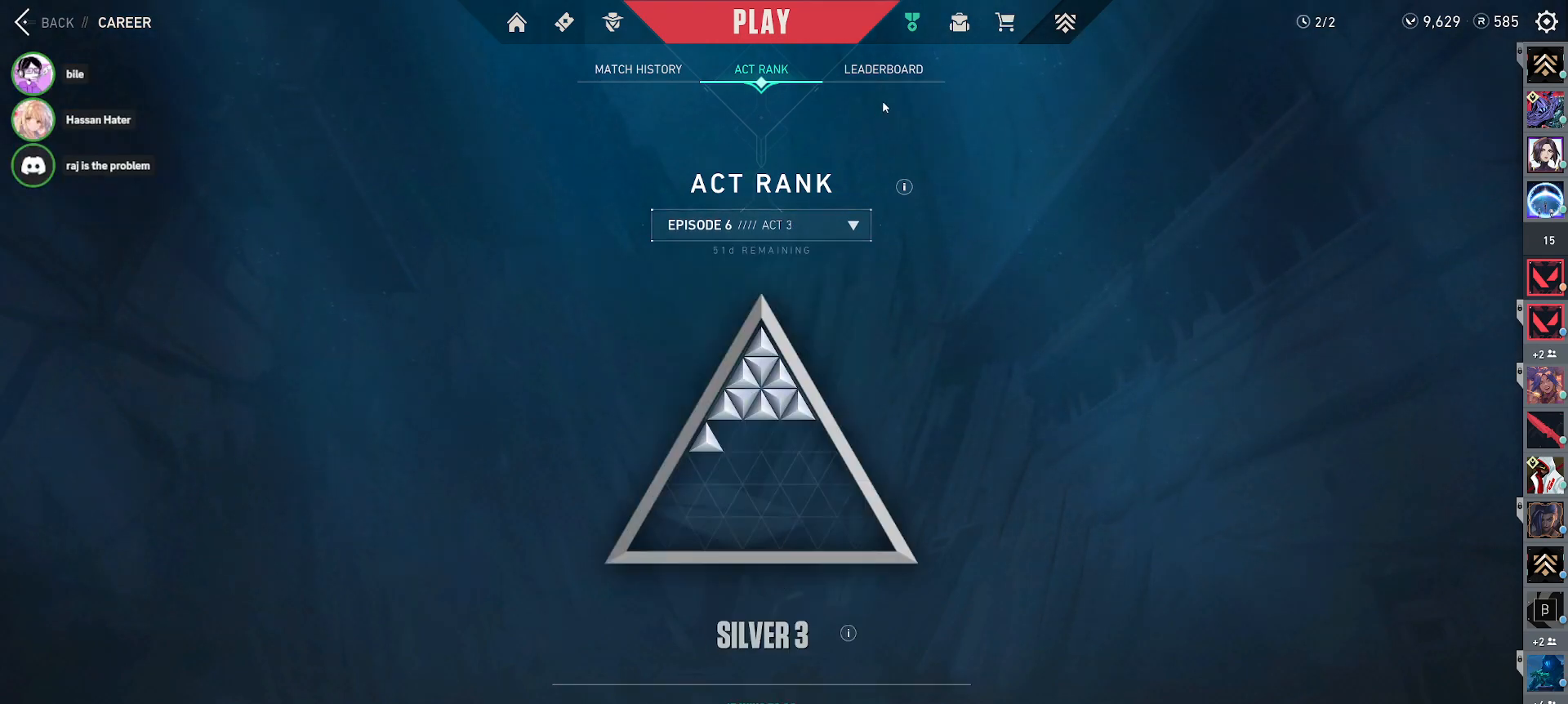
{"keys": [], "mouse": [], "events": []}
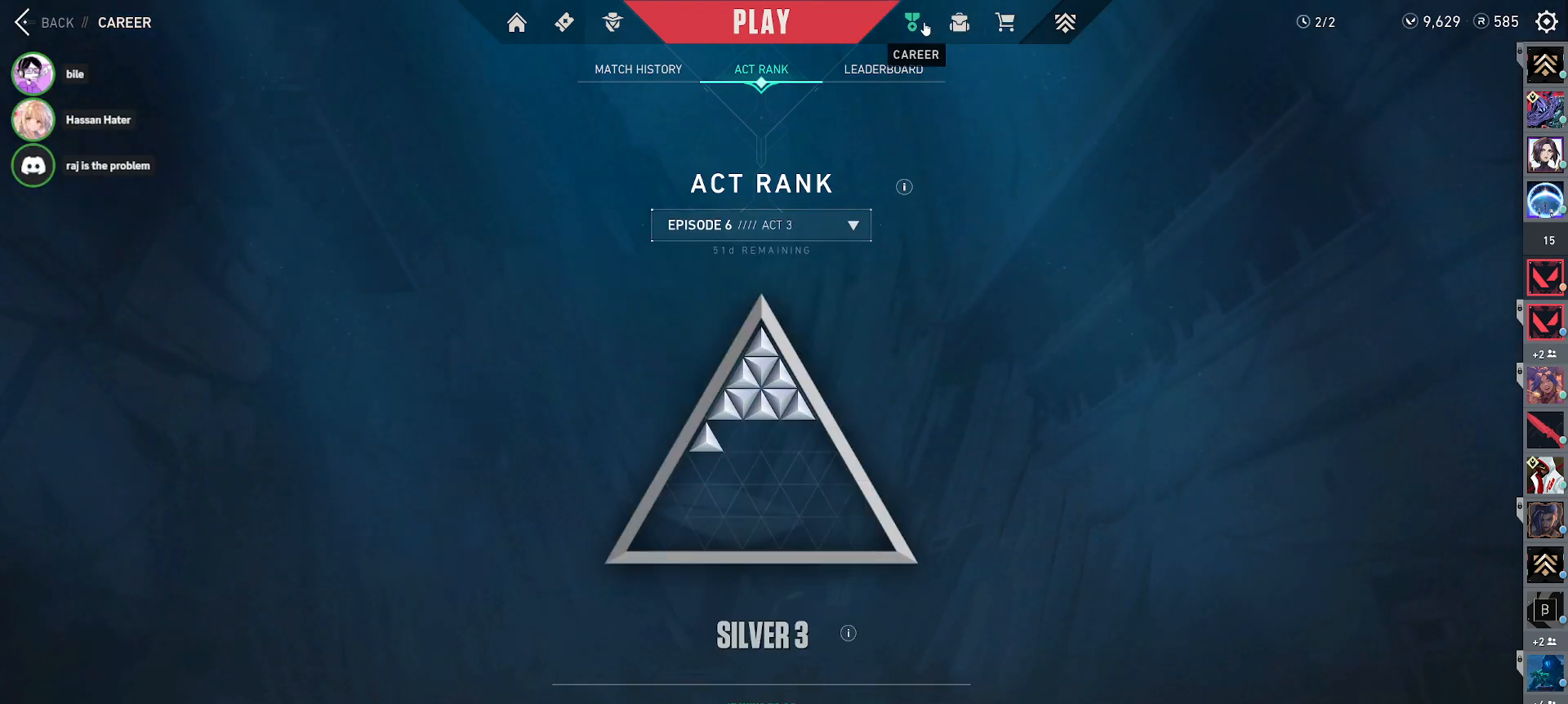
{"keys": [], "mouse": [], "events": [[100, "mouse_left", "down"], [200, "mouse_left", "up"]]}